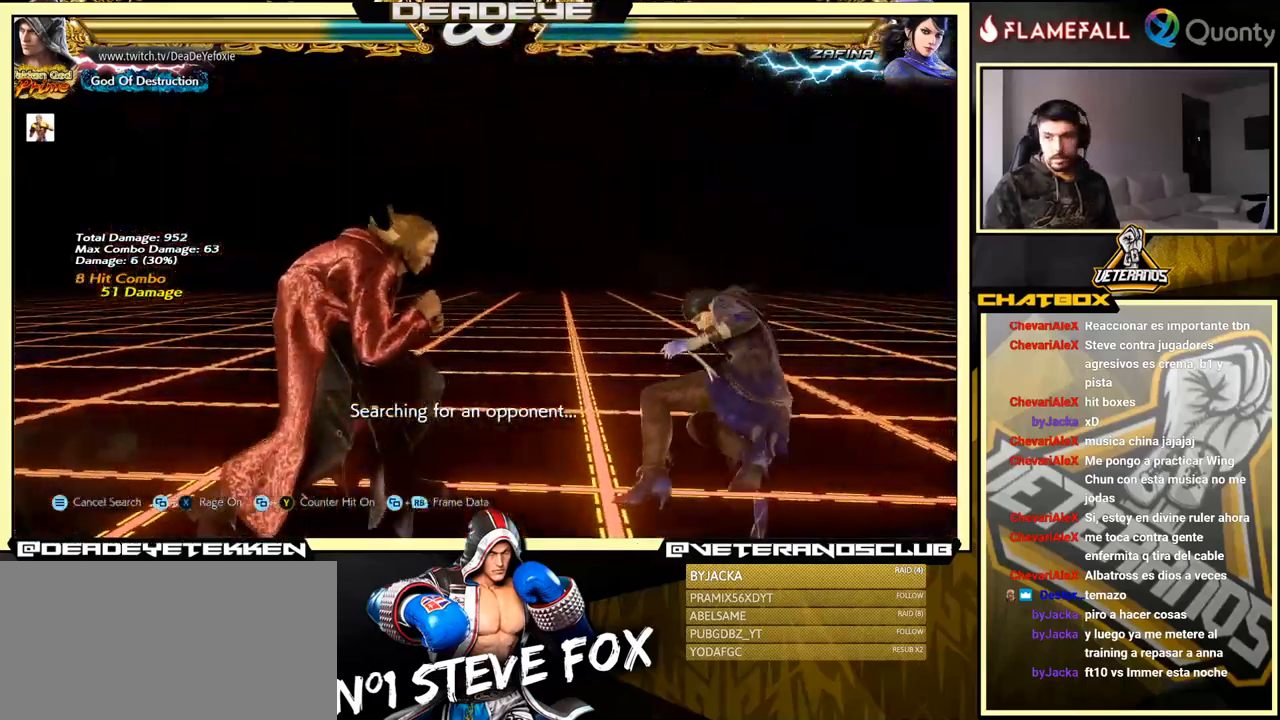
Gameplay with a controller (arcade stick); each line is a JSON object with the inputs held at the frame after it. "events" lists button and stick changes between this image and that frame as [ms after this image, input, new state], when the widget could be followed in between. Not read: L3 R3.
{"buttons": ["CROSS"], "left_stick": "right", "events": [[84, "R2", "up"], [434, "left_stick", "right"], [484, "CROSS", "down"]]}
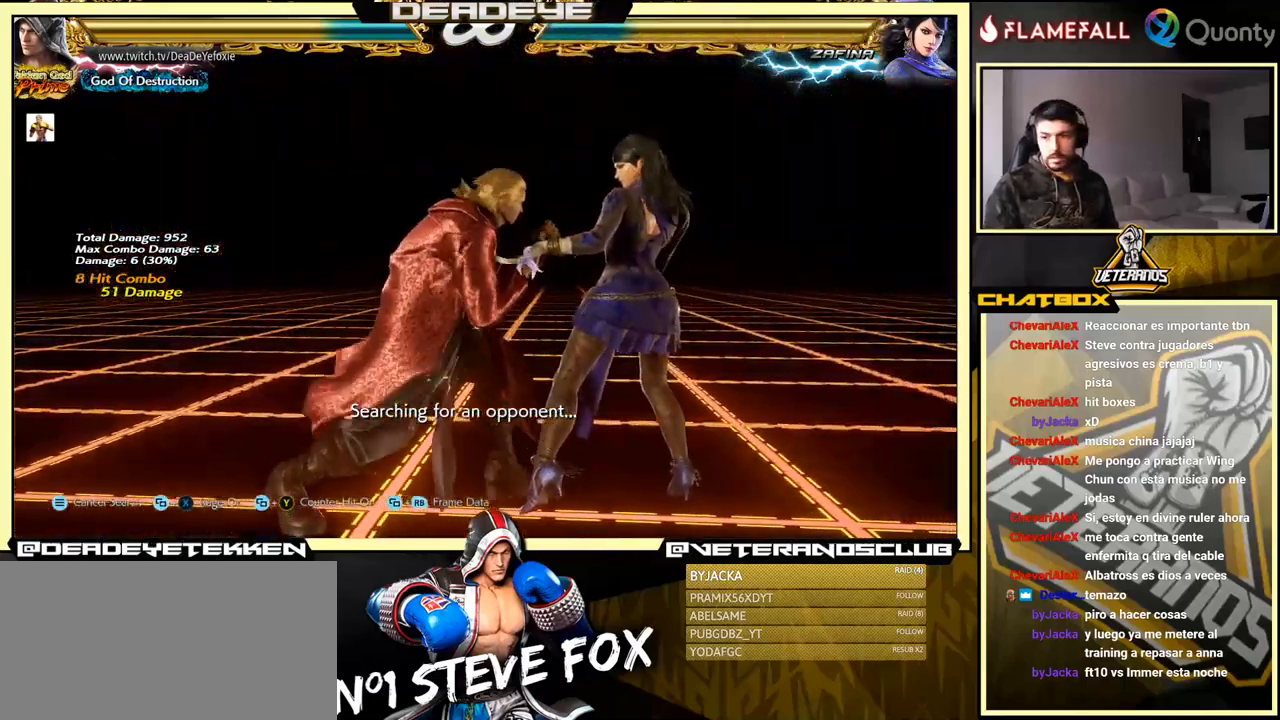
{"buttons": ["CROSS"], "left_stick": "right", "events": []}
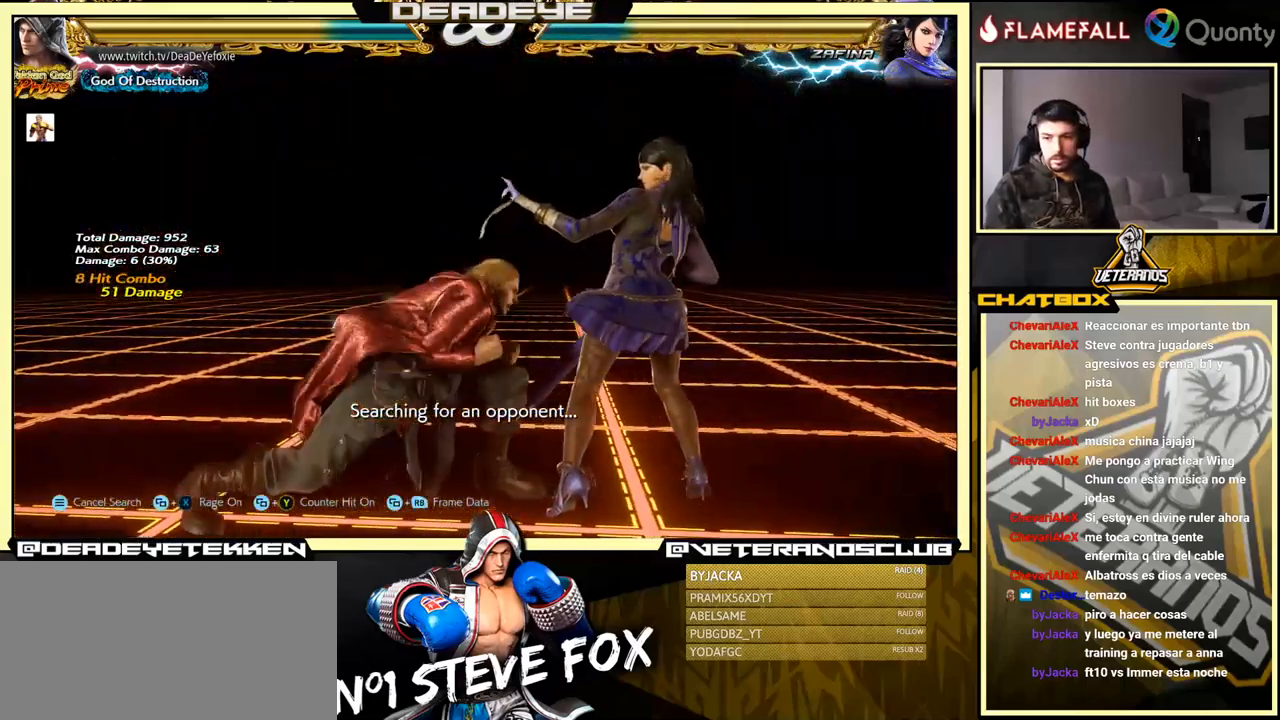
{"buttons": [], "left_stick": "center", "events": [[100, "CROSS", "up"], [167, "R1", "down"], [184, "left_stick", "center"], [217, "R1", "up"], [234, "SQUARE", "down"], [284, "SQUARE", "up"], [317, "R1", "down"], [334, "R1", "up"], [400, "SQUARE", "down"], [450, "R1", "down"], [450, "SQUARE", "up"], [484, "R1", "up"]]}
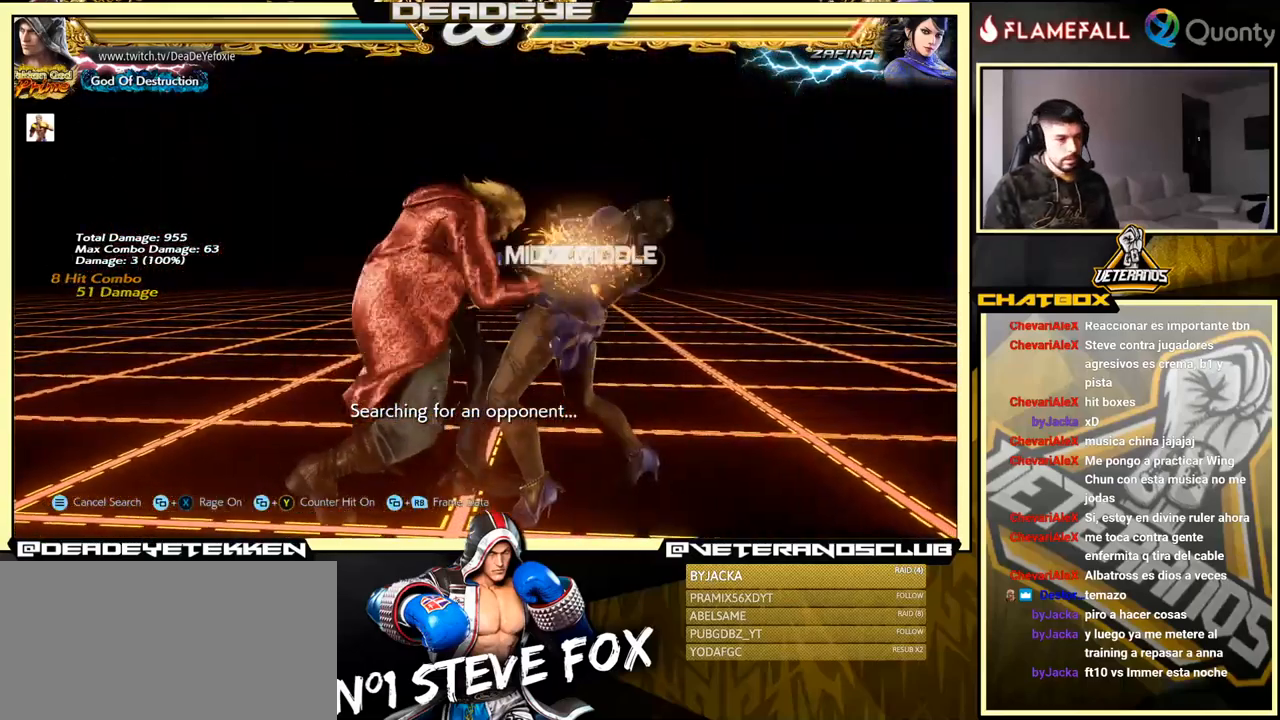
{"buttons": [], "left_stick": "center", "events": [[34, "SQUARE", "down"], [50, "R1", "down"], [50, "TRIANGLE", "down"], [67, "R1", "up"], [67, "TRIANGLE", "up"], [84, "SQUARE", "up"], [117, "SQUARE", "down"], [150, "R1", "down"], [167, "SQUARE", "up"], [184, "R1", "up"], [200, "SQUARE", "down"], [267, "R1", "down"], [267, "SQUARE", "up"], [267, "TRIANGLE", "down"], [284, "R1", "up"], [284, "TRIANGLE", "up"], [350, "R1", "down"], [350, "TRIANGLE", "down"], [384, "TRIANGLE", "up"], [400, "R1", "up"], [417, "SQUARE", "down"], [467, "R1", "down"], [484, "SQUARE", "up"], [484, "TRIANGLE", "down"], [500, "R1", "up"], [500, "TRIANGLE", "up"]]}
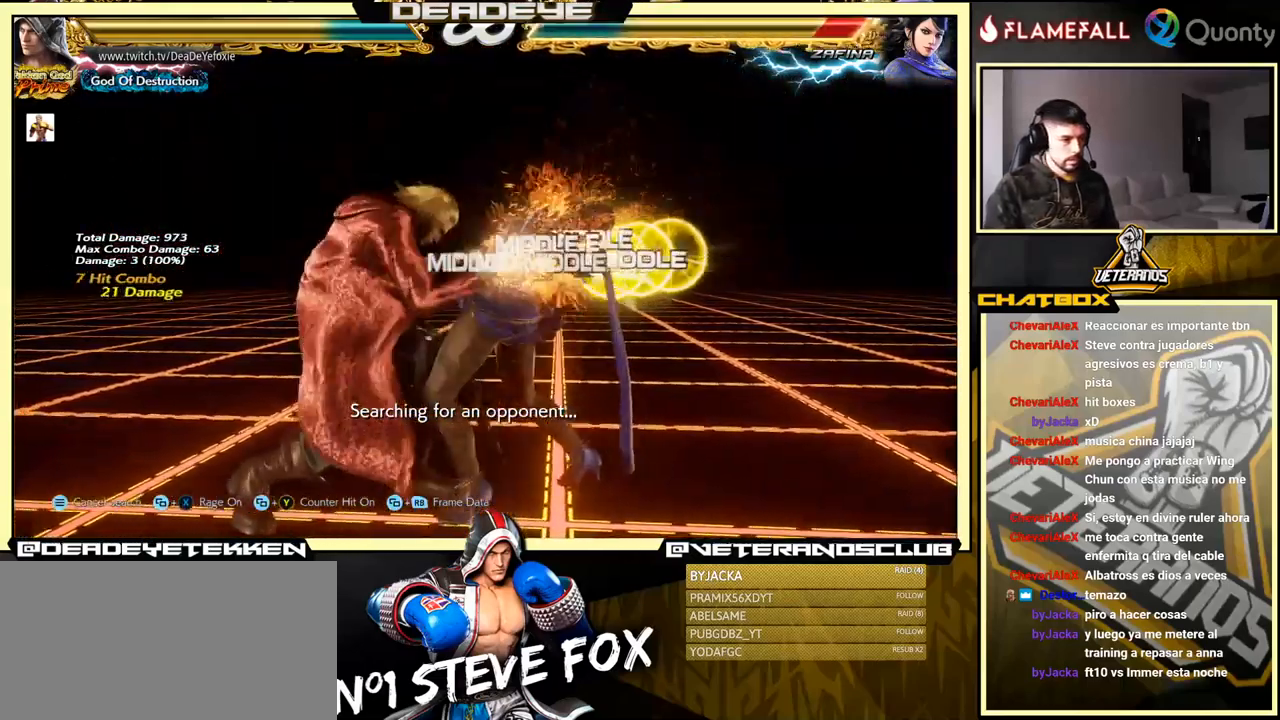
{"buttons": [], "left_stick": "center", "events": [[34, "SQUARE", "down"], [67, "R1", "down"], [67, "TRIANGLE", "down"], [100, "R1", "up"], [100, "SQUARE", "up"], [100, "TRIANGLE", "up"], [117, "SQUARE", "down"], [167, "TRIANGLE", "down"], [184, "R1", "down"], [184, "SQUARE", "up"], [217, "R1", "up"], [217, "TRIANGLE", "up"], [250, "SQUARE", "down"], [267, "R1", "down"], [267, "TRIANGLE", "down"], [284, "SQUARE", "up"], [317, "R1", "up"], [334, "TRIANGLE", "up"]]}
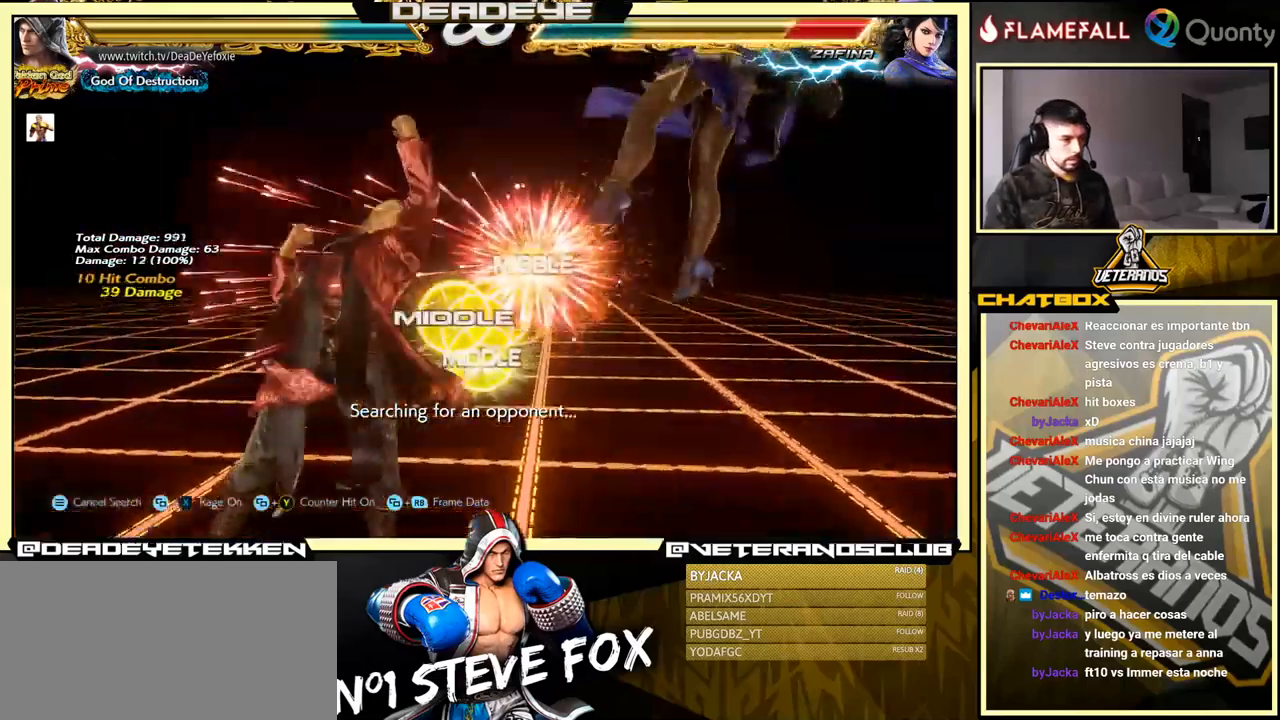
{"buttons": [], "left_stick": "right", "events": [[234, "left_stick", "right"], [317, "left_stick", "center"], [367, "left_stick", "right"]]}
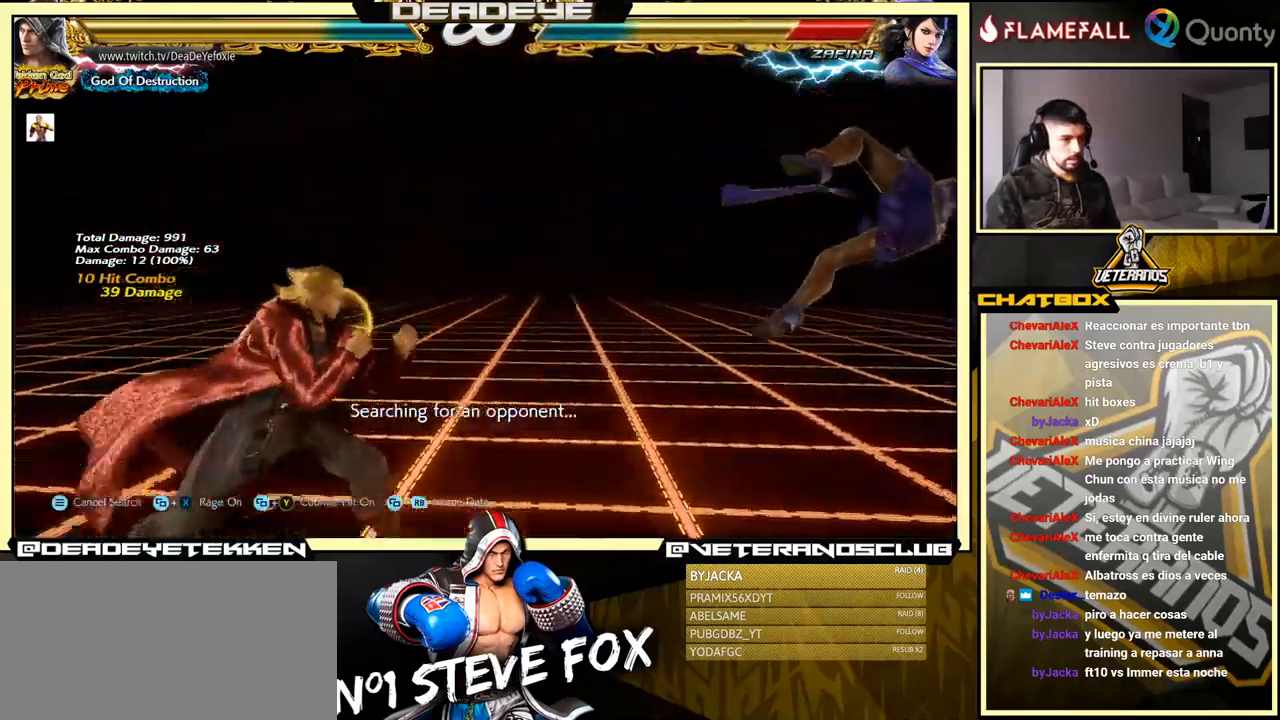
{"buttons": ["CROSS"], "left_stick": "right", "events": [[317, "CROSS", "down"]]}
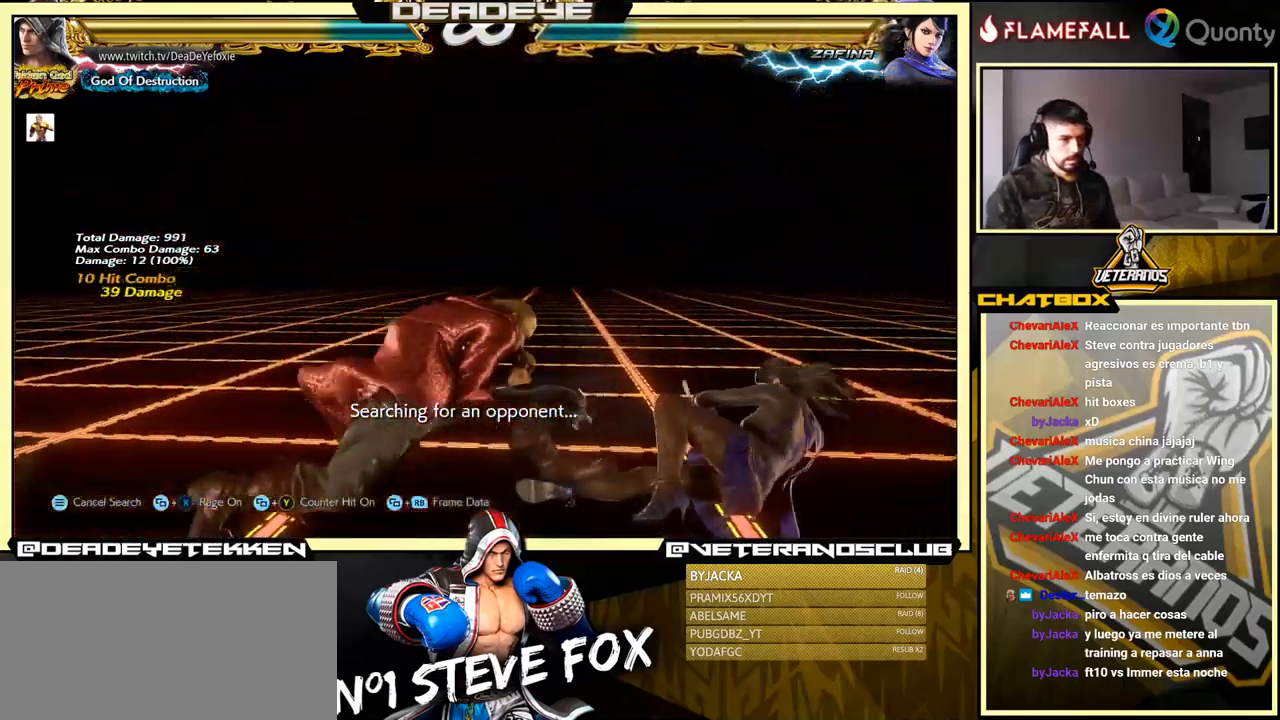
{"buttons": [], "left_stick": "center", "events": [[266, "CROSS", "up"], [333, "R1", "down"], [333, "left_stick", "center"], [366, "TRIANGLE", "down"], [416, "R1", "up"], [433, "SQUARE", "down"], [433, "TRIANGLE", "up"], [450, "SQUARE", "up"]]}
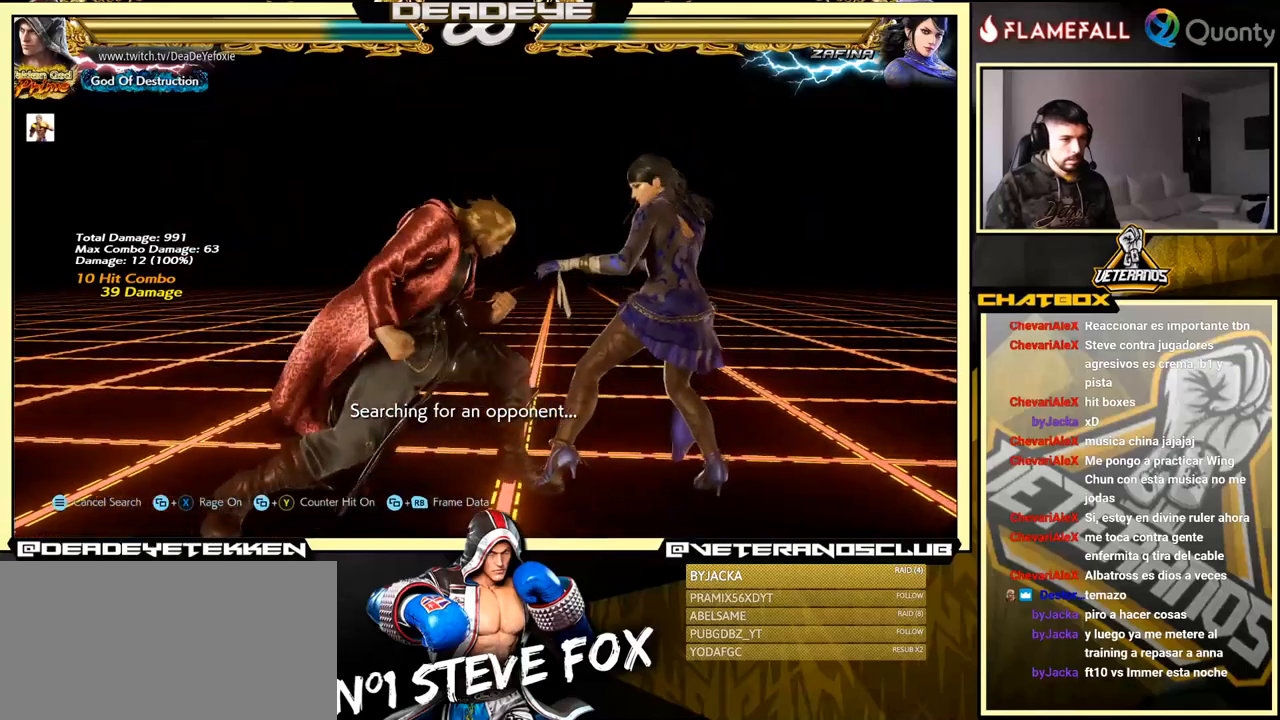
{"buttons": ["TRIANGLE", "R1"], "left_stick": "center", "events": [[66, "R1", "down"], [83, "TRIANGLE", "down"], [100, "R1", "up"], [100, "TRIANGLE", "up"], [133, "SQUARE", "down"], [166, "SQUARE", "up"], [183, "R1", "down"], [183, "TRIANGLE", "down"], [200, "R1", "up"], [216, "TRIANGLE", "up"], [300, "R1", "down"], [300, "TRIANGLE", "down"], [316, "R1", "up"], [316, "TRIANGLE", "up"], [383, "R1", "down"], [400, "TRIANGLE", "down"], [416, "R1", "up"], [416, "TRIANGLE", "up"], [450, "SQUARE", "down"], [500, "R1", "down"], [500, "SQUARE", "up"], [500, "TRIANGLE", "down"]]}
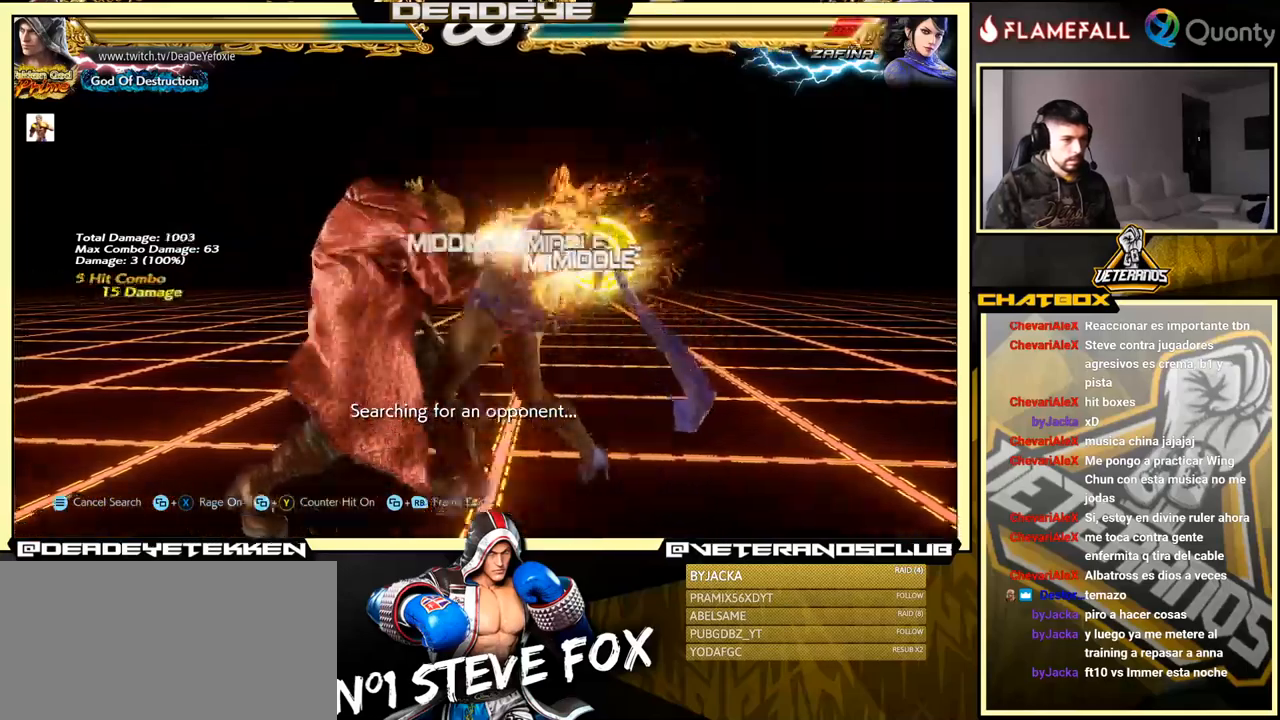
{"buttons": [], "left_stick": "center", "events": [[16, "R1", "up"], [16, "TRIANGLE", "up"], [100, "R1", "down"], [100, "SQUARE", "down"], [100, "TRIANGLE", "down"], [133, "R1", "up"], [133, "SQUARE", "up"], [133, "TRIANGLE", "up"], [150, "SQUARE", "down"], [216, "SQUARE", "up"], [266, "SQUARE", "down"], [316, "R1", "down"], [333, "SQUARE", "up"], [350, "R1", "up"], [416, "R1", "down"], [433, "TRIANGLE", "down"], [450, "TRIANGLE", "up"], [466, "R1", "up"]]}
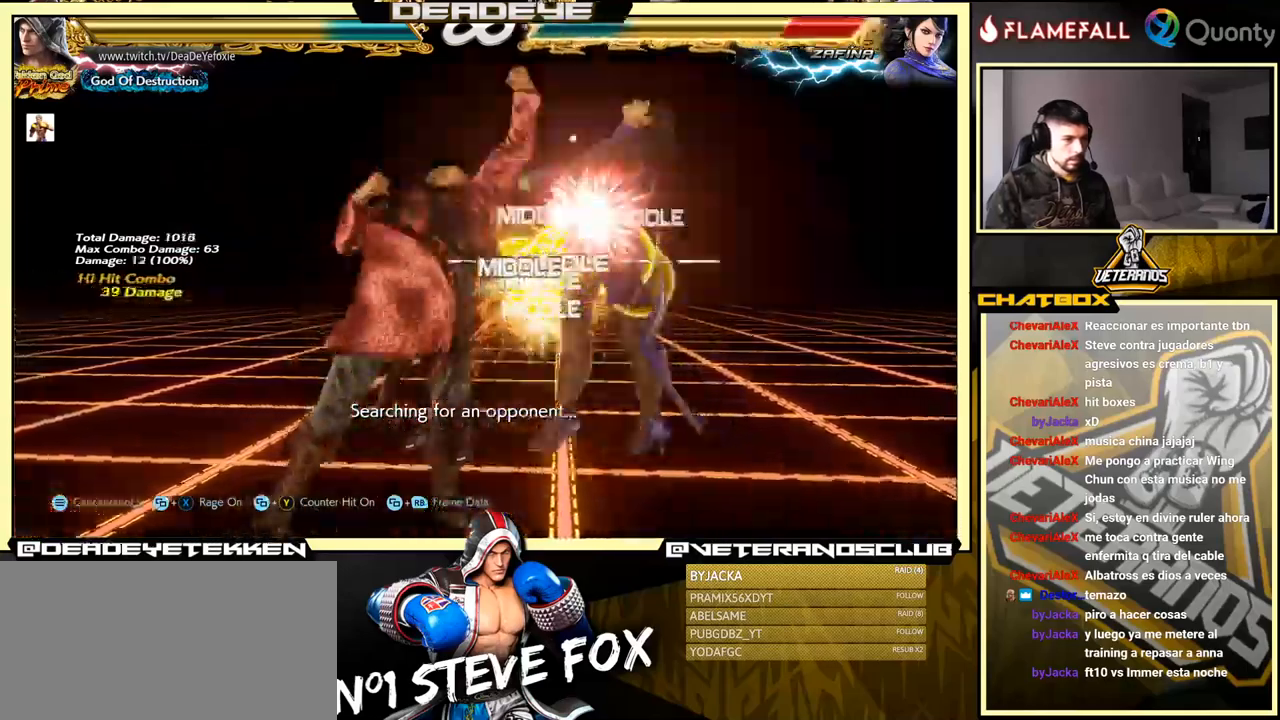
{"buttons": [], "left_stick": "center", "events": [[416, "left_stick", "right"], [483, "left_stick", "center"]]}
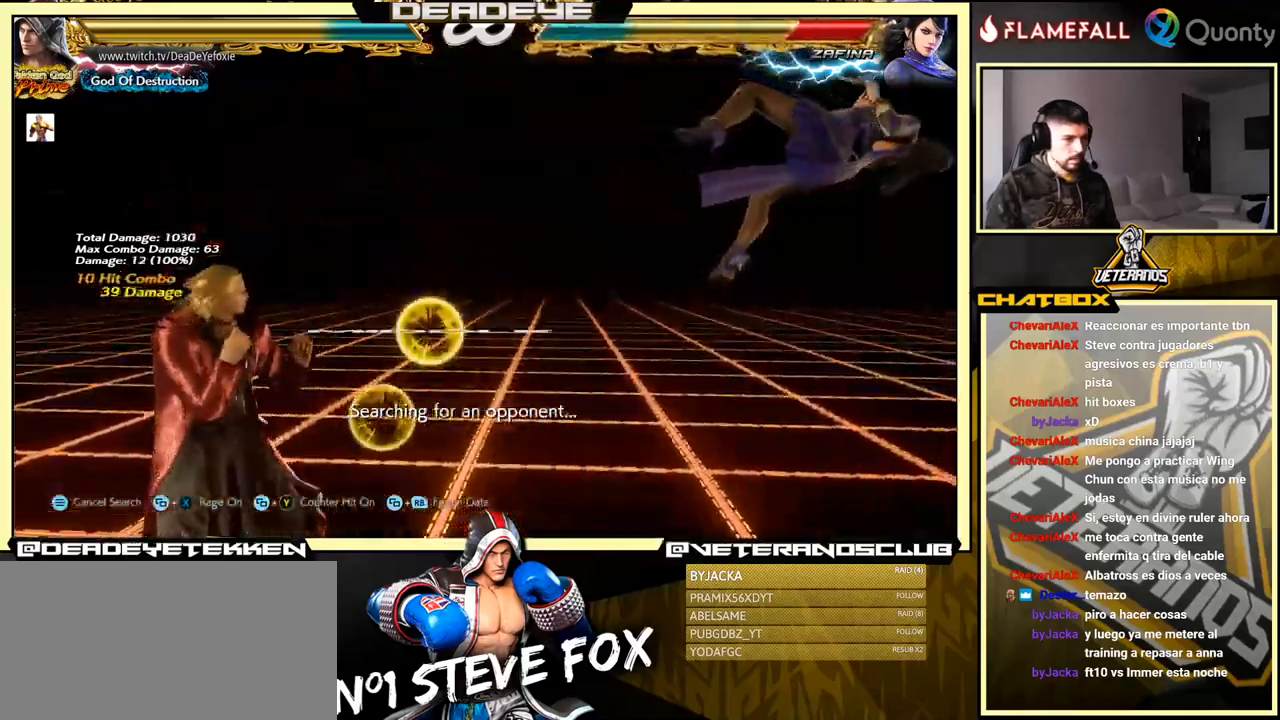
{"buttons": ["CROSS"], "left_stick": "right", "events": [[50, "left_stick", "right"], [483, "CROSS", "down"]]}
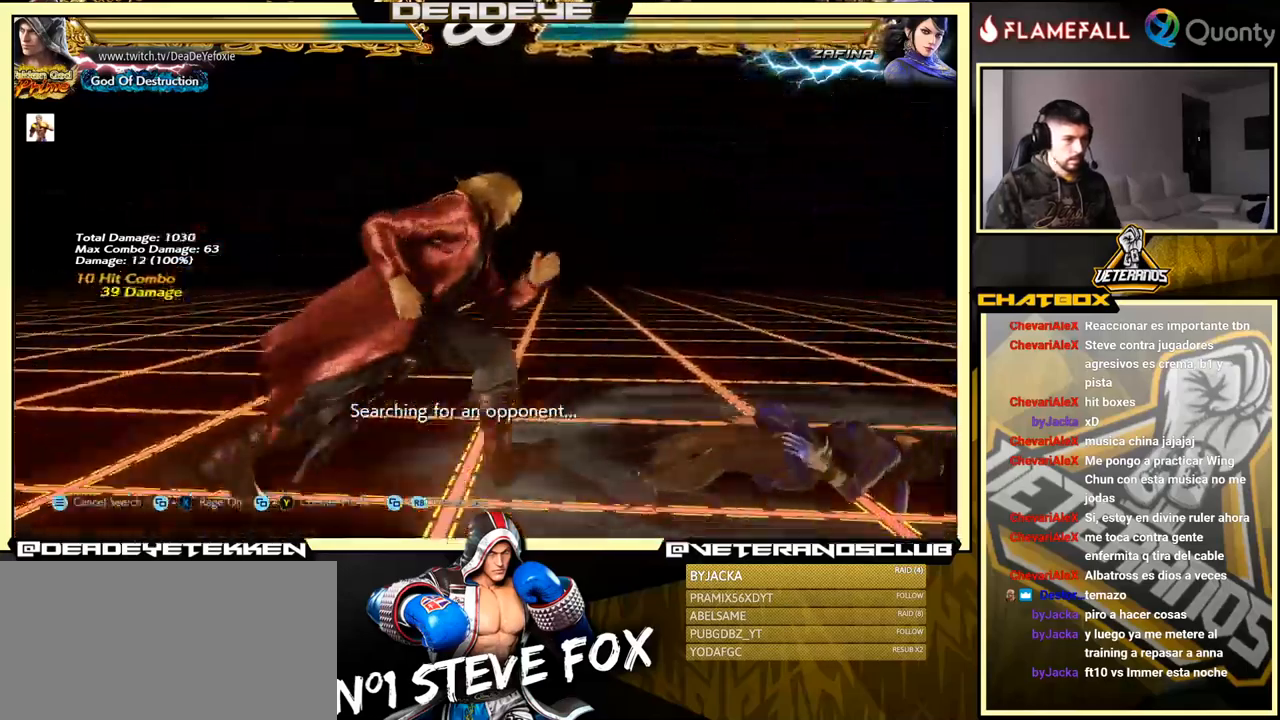
{"buttons": [], "left_stick": "right", "events": [[483, "CROSS", "up"]]}
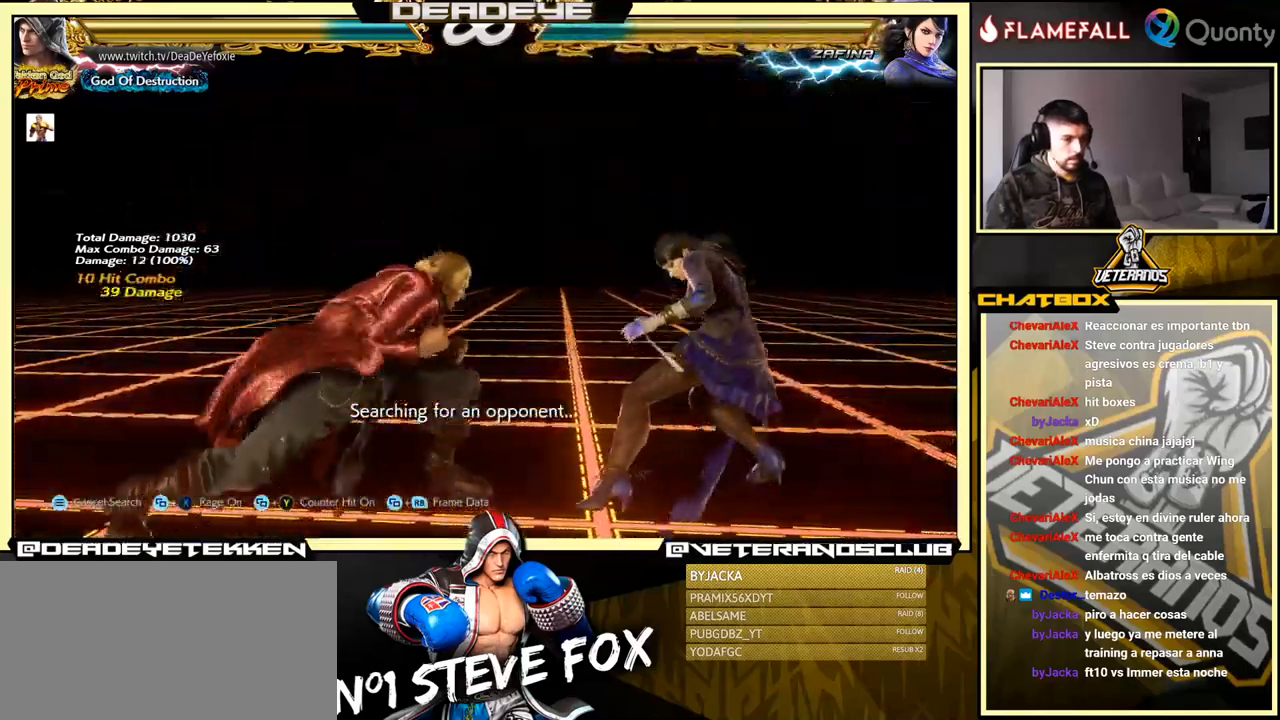
{"buttons": ["SQUARE", "R1"], "left_stick": "center", "events": [[50, "R1", "down"], [66, "TRIANGLE", "down"], [66, "left_stick", "center"], [100, "R1", "up"], [133, "SQUARE", "down"], [133, "TRIANGLE", "up"], [150, "SQUARE", "up"], [233, "TRIANGLE", "down"], [250, "TRIANGLE", "up"], [266, "TRIANGLE", "down"], [283, "R1", "down"], [300, "R1", "up"], [300, "TRIANGLE", "up"], [316, "SQUARE", "down"], [383, "SQUARE", "up"], [383, "TRIANGLE", "down"], [400, "R1", "down"], [416, "R1", "up"], [416, "TRIANGLE", "up"], [500, "R1", "down"], [500, "SQUARE", "down"]]}
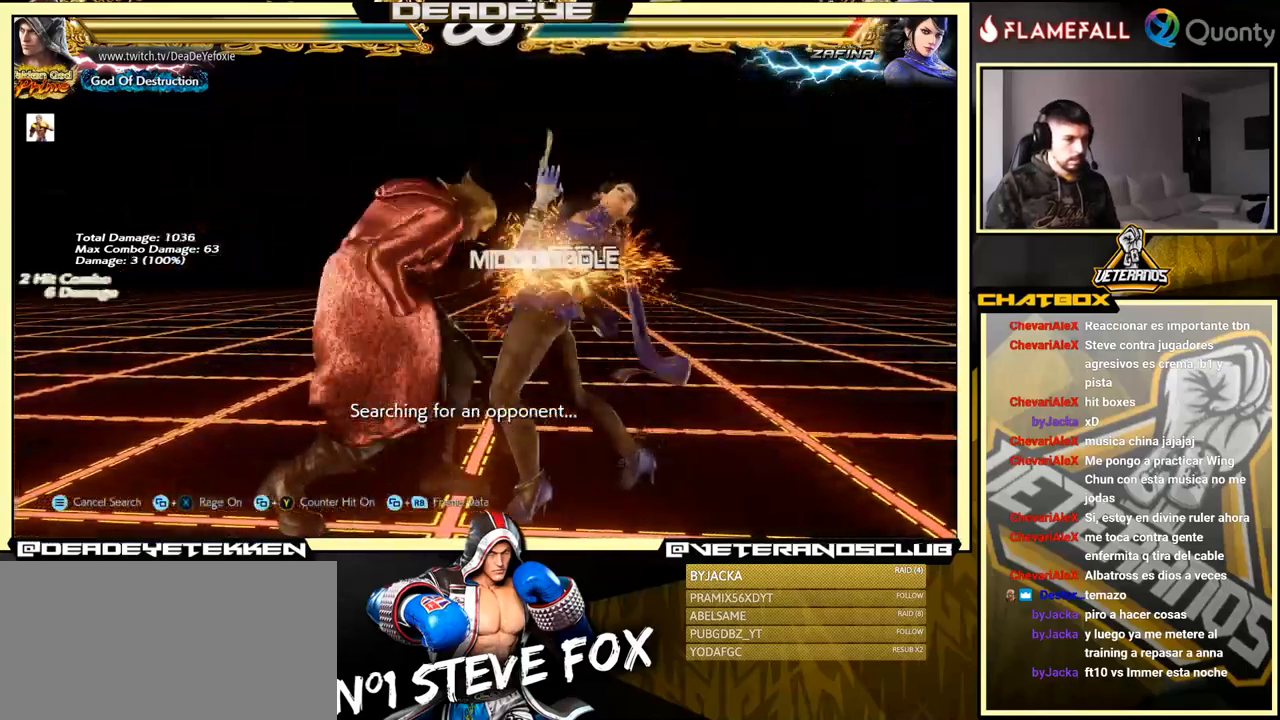
{"buttons": ["SQUARE", "TRIANGLE", "R1"], "left_stick": "center", "events": [[16, "R1", "up"], [50, "SQUARE", "up"], [66, "R1", "down"], [100, "R1", "up"], [150, "SQUARE", "down"], [166, "SQUARE", "up"], [183, "R1", "down"], [183, "TRIANGLE", "down"], [200, "L2", "down"], [216, "L2", "up"], [216, "R1", "up"], [216, "TRIANGLE", "up"], [300, "R1", "down"], [300, "TRIANGLE", "down"], [316, "R1", "up"], [316, "TRIANGLE", "up"], [333, "SQUARE", "down"], [366, "SQUARE", "up"], [416, "R1", "down"], [416, "TRIANGLE", "down"], [433, "R1", "up"], [433, "TRIANGLE", "up"], [466, "SQUARE", "down"], [500, "R1", "down"], [500, "TRIANGLE", "down"]]}
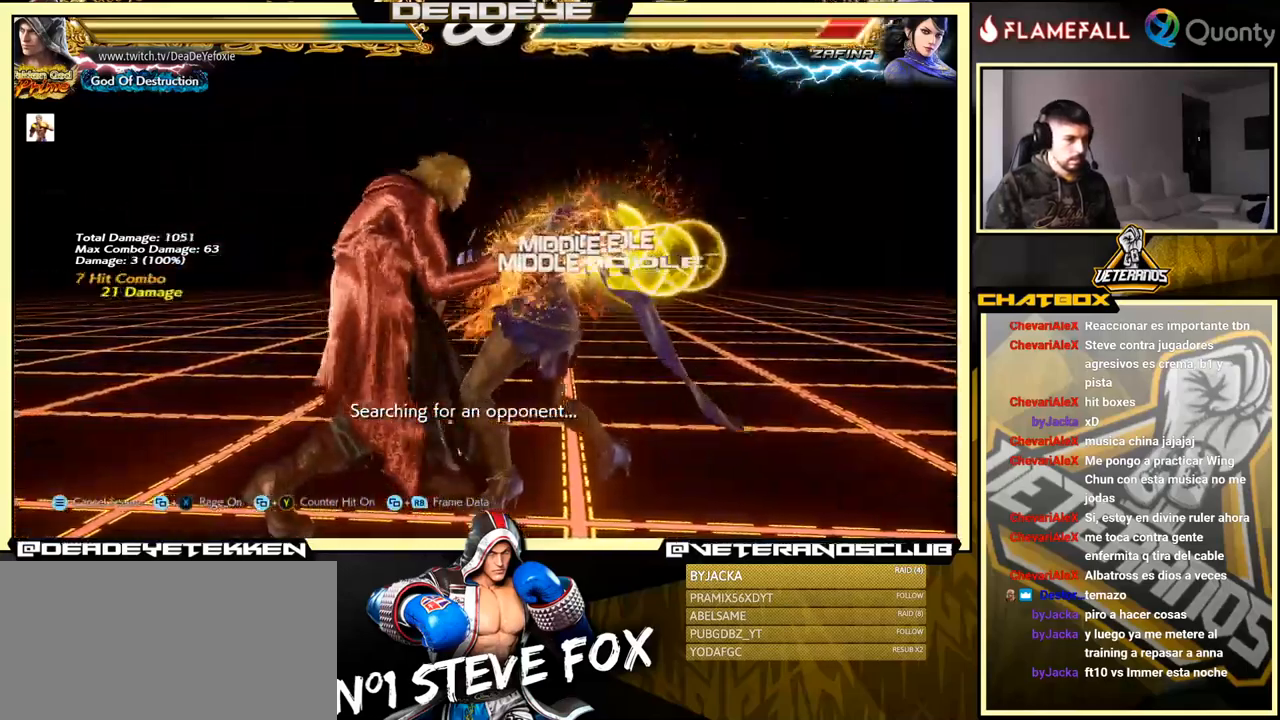
{"buttons": [], "left_stick": "right", "events": [[16, "L2", "down"], [33, "L2", "up"], [33, "R1", "up"], [33, "TRIANGLE", "up"], [116, "L2", "down"], [116, "R1", "down"], [116, "SQUARE", "up"], [116, "TRIANGLE", "down"], [133, "L2", "up"], [150, "TRIANGLE", "up"], [166, "R1", "up"], [483, "left_stick", "right"]]}
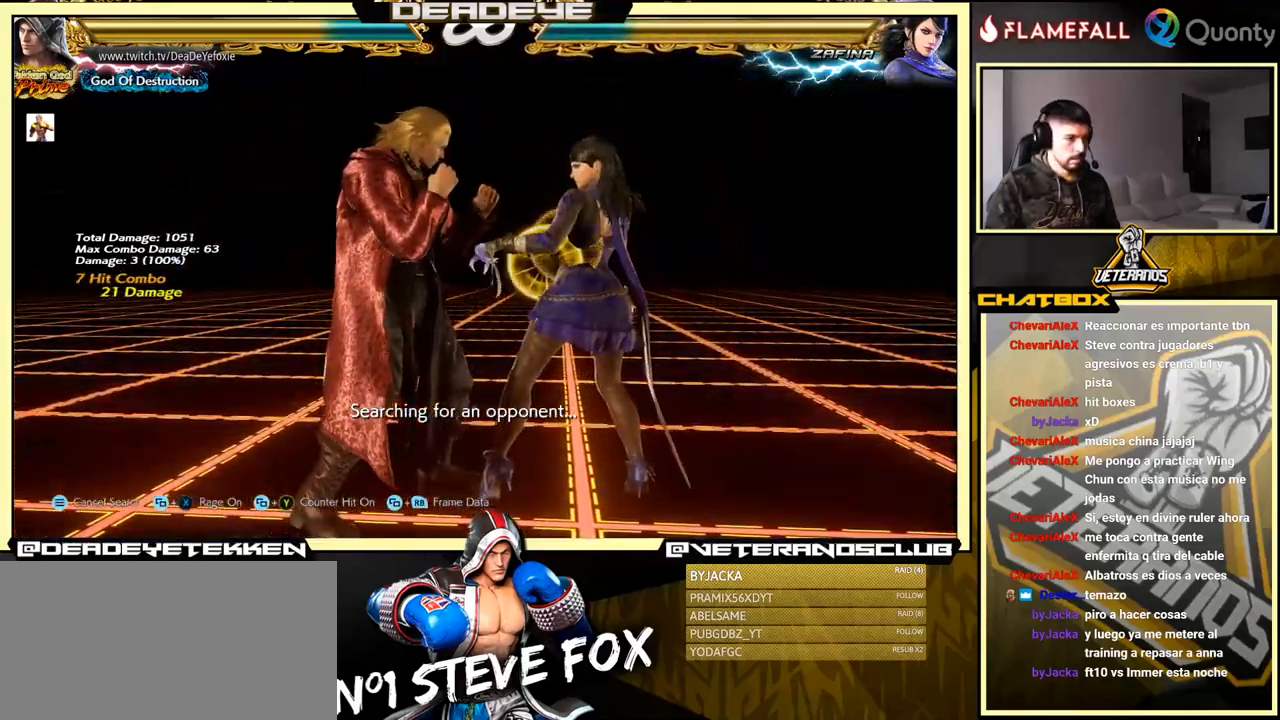
{"buttons": [], "left_stick": "center", "events": [[50, "CROSS", "down"], [133, "CROSS", "up"], [166, "left_stick", "center"], [183, "R1", "down"], [216, "TRIANGLE", "down"], [233, "R1", "up"], [233, "TRIANGLE", "up"], [266, "SQUARE", "down"], [300, "SQUARE", "up"], [333, "TRIANGLE", "down"], [350, "TRIANGLE", "up"], [400, "SQUARE", "down"], [416, "SQUARE", "up"], [433, "R1", "down"], [433, "TRIANGLE", "down"], [450, "R1", "up"], [450, "TRIANGLE", "up"]]}
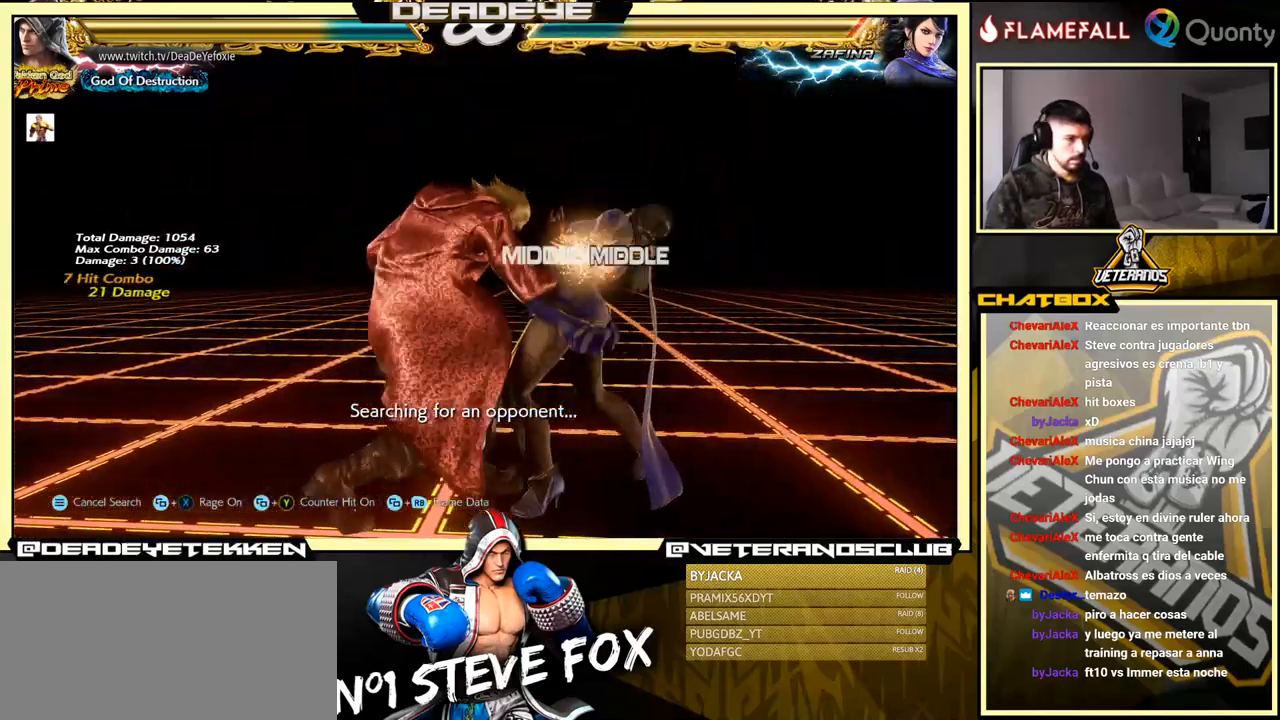
{"buttons": ["SQUARE"], "left_stick": "center", "events": [[33, "TRIANGLE", "down"], [66, "SQUARE", "down"], [66, "TRIANGLE", "up"], [133, "R1", "down"], [133, "SQUARE", "up"], [133, "TRIANGLE", "down"], [166, "R1", "up"], [166, "TRIANGLE", "up"], [216, "SQUARE", "down"], [250, "R1", "down"], [250, "TRIANGLE", "down"], [267, "R1", "up"], [267, "SQUARE", "up"], [267, "TRIANGLE", "up"], [283, "SQUARE", "down"], [333, "SQUARE", "up"], [350, "R1", "down"], [350, "TRIANGLE", "down"], [367, "L2", "down"], [383, "L2", "up"], [383, "R1", "up"], [383, "TRIANGLE", "up"], [417, "SQUARE", "down"], [483, "R1", "down"], [483, "TRIANGLE", "down"], [500, "R1", "up"], [500, "TRIANGLE", "up"]]}
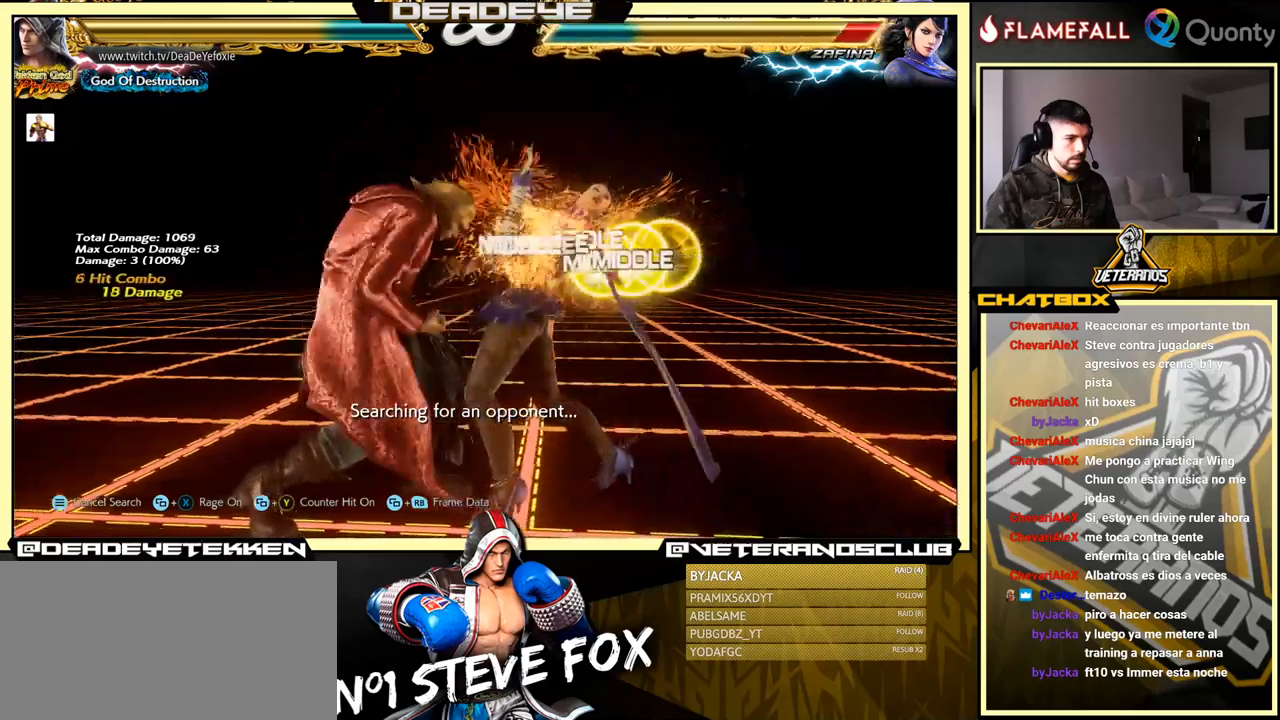
{"buttons": [], "left_stick": "center", "events": [[83, "R1", "down"], [83, "SQUARE", "up"], [83, "TRIANGLE", "down"], [100, "TRIANGLE", "up"], [117, "R1", "up"], [117, "SQUARE", "down"], [183, "R1", "down"], [183, "TRIANGLE", "down"], [217, "R1", "up"], [217, "TRIANGLE", "up"], [283, "R1", "down"], [283, "TRIANGLE", "down"], [317, "SQUARE", "up"], [317, "TRIANGLE", "up"], [367, "R1", "up"]]}
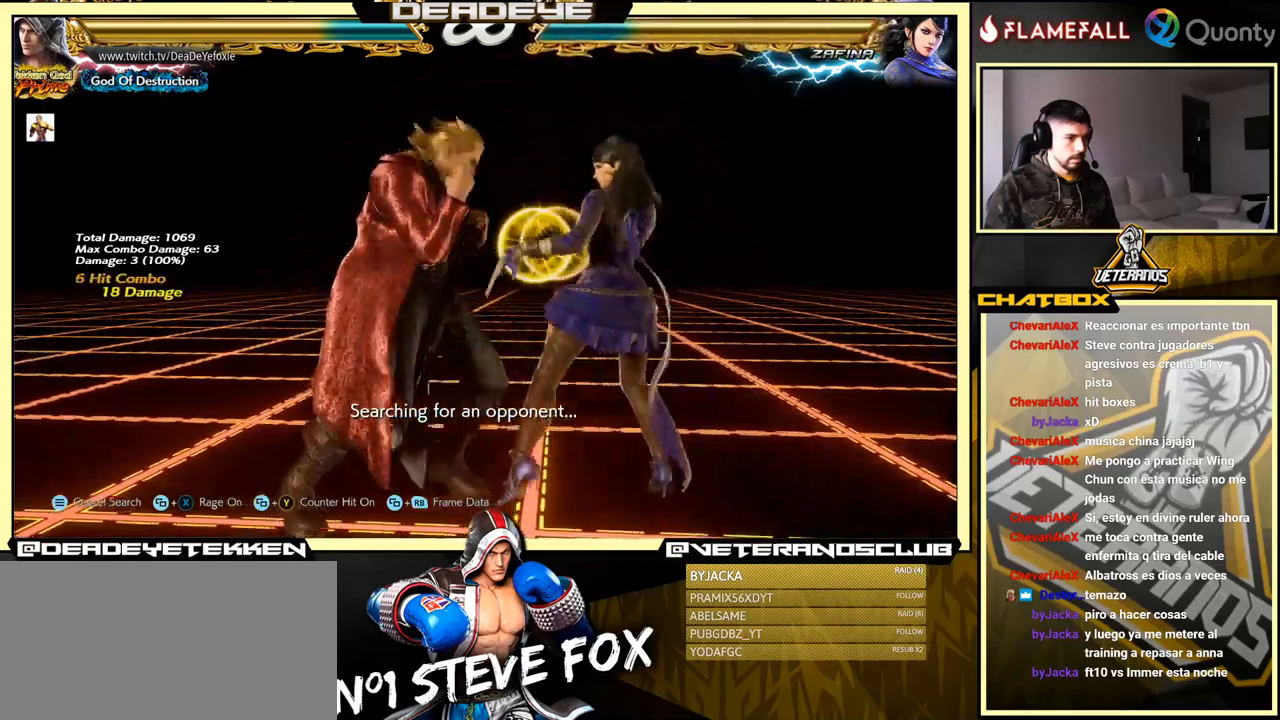
{"buttons": ["SQUARE"], "left_stick": "center", "events": [[233, "left_stick", "right"], [300, "CROSS", "down"], [367, "CROSS", "up"], [417, "R1", "down"], [417, "left_stick", "center"], [433, "R1", "up"], [483, "SQUARE", "down"]]}
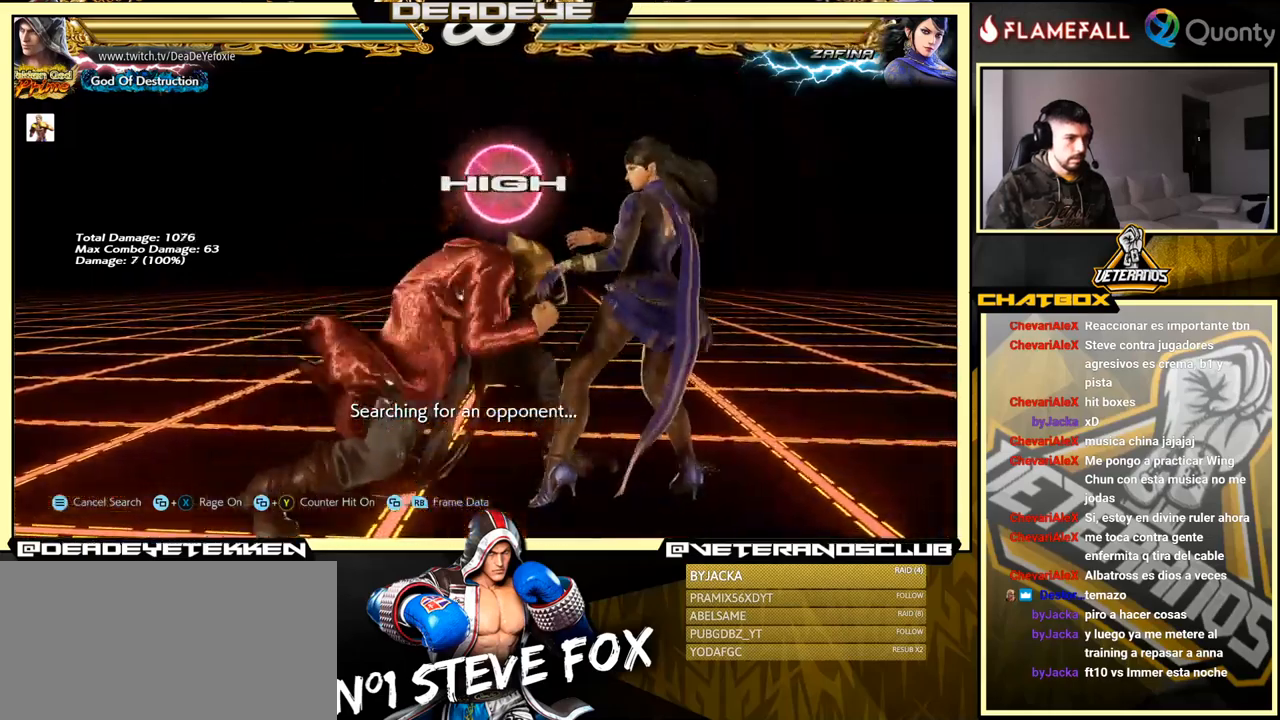
{"buttons": ["SQUARE"], "left_stick": "center", "events": [[33, "SQUARE", "up"], [83, "SQUARE", "down"], [100, "SQUARE", "up"], [183, "SQUARE", "down"], [200, "R1", "down"], [217, "SQUARE", "up"], [217, "TRIANGLE", "down"], [233, "TRIANGLE", "up"], [250, "R1", "up"], [300, "SQUARE", "down"], [333, "R1", "down"], [333, "SQUARE", "up"], [333, "TRIANGLE", "down"], [350, "R1", "up"], [350, "TRIANGLE", "up"], [400, "SQUARE", "down"], [433, "SQUARE", "up"], [450, "R1", "down"], [450, "TRIANGLE", "down"], [467, "R1", "up"], [467, "TRIANGLE", "up"], [500, "SQUARE", "down"]]}
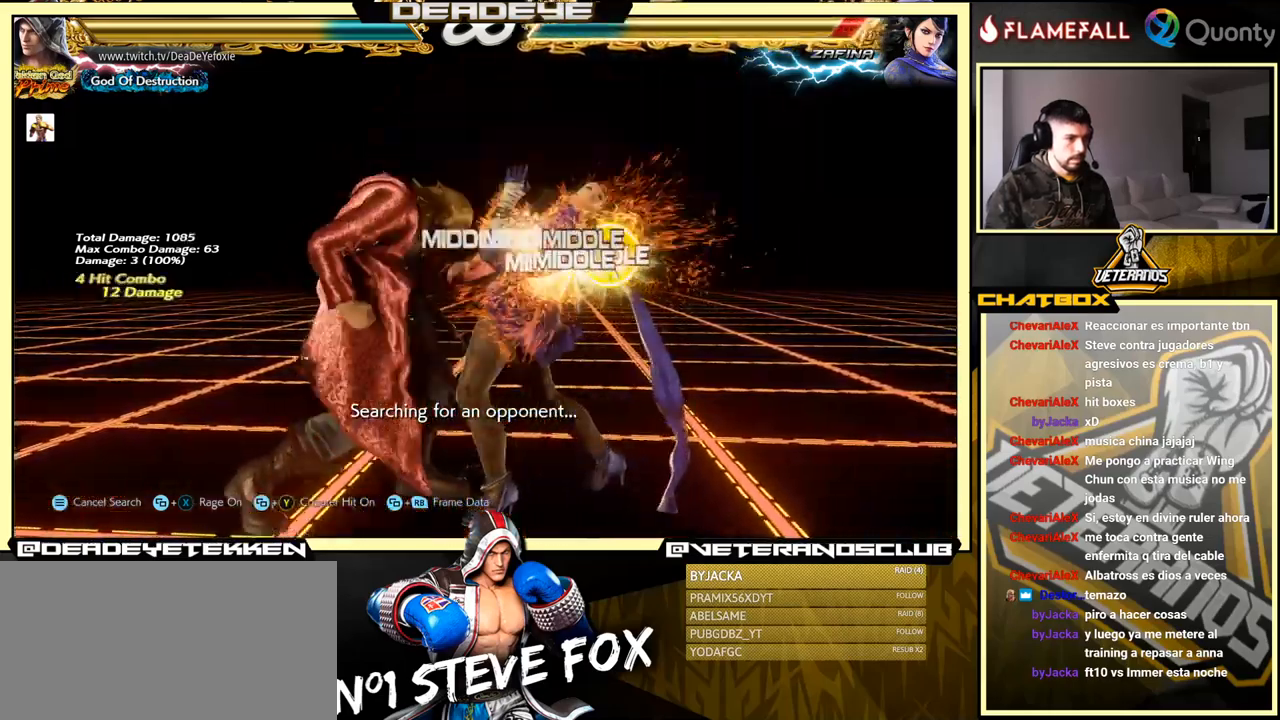
{"buttons": ["SQUARE", "TRIANGLE", "R1"], "left_stick": "center", "events": [[50, "R1", "down"], [50, "SQUARE", "up"], [50, "TRIANGLE", "down"], [67, "R1", "up"], [67, "TRIANGLE", "up"], [117, "SQUARE", "down"], [150, "SQUARE", "up"], [167, "R1", "down"], [167, "TRIANGLE", "down"], [183, "L2", "down"], [183, "R1", "up"], [183, "TRIANGLE", "up"], [200, "L2", "up"], [217, "SQUARE", "down"], [283, "R1", "down"], [283, "TRIANGLE", "down"], [300, "R1", "up"], [300, "SQUARE", "up"], [300, "TRIANGLE", "up"], [333, "SQUARE", "down"], [383, "R1", "down"], [383, "SQUARE", "up"], [383, "TRIANGLE", "down"], [400, "L2", "down"], [417, "L2", "up"], [417, "R1", "up"], [417, "TRIANGLE", "up"], [450, "SQUARE", "down"], [483, "R1", "down"], [483, "TRIANGLE", "down"]]}
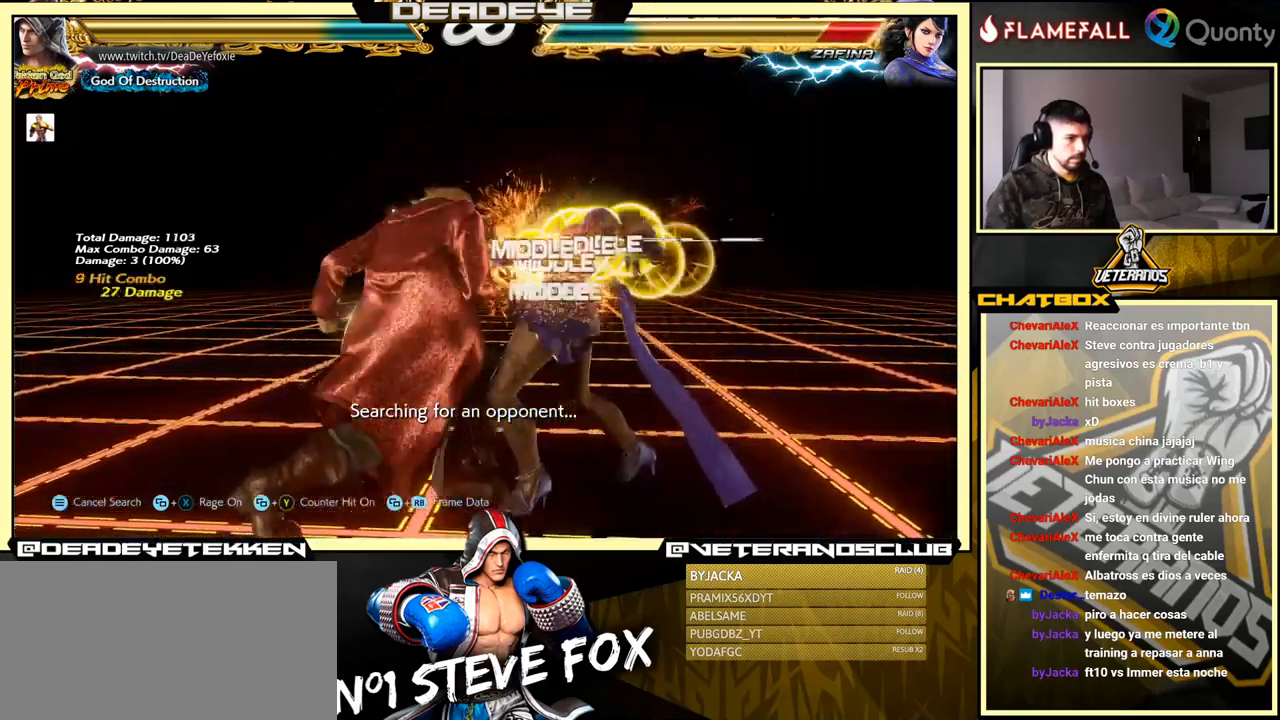
{"buttons": [], "left_stick": "center", "events": [[17, "SQUARE", "up"], [33, "TRIANGLE", "up"], [50, "R1", "up"], [50, "SQUARE", "down"], [83, "SQUARE", "up"]]}
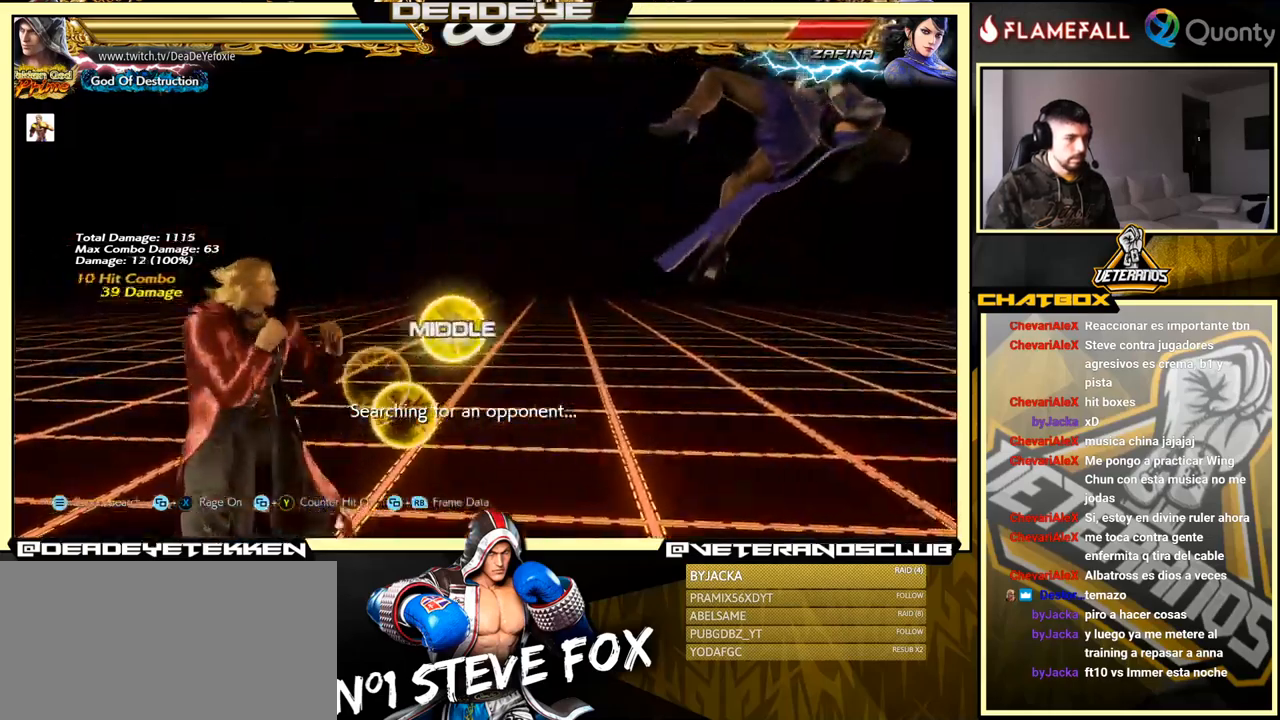
{"buttons": [], "left_stick": "right", "events": [[17, "left_stick", "right"], [100, "left_stick", "center"], [150, "left_stick", "right"]]}
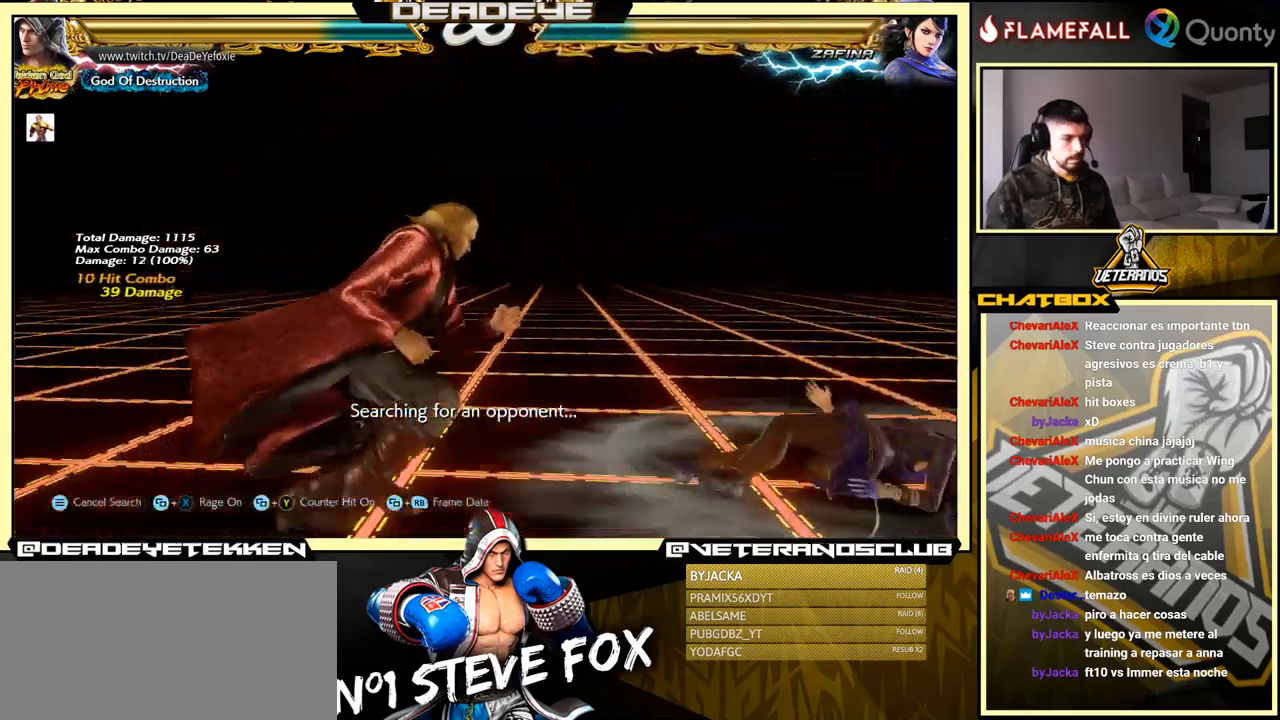
{"buttons": ["CROSS"], "left_stick": "right", "events": [[67, "CROSS", "down"]]}
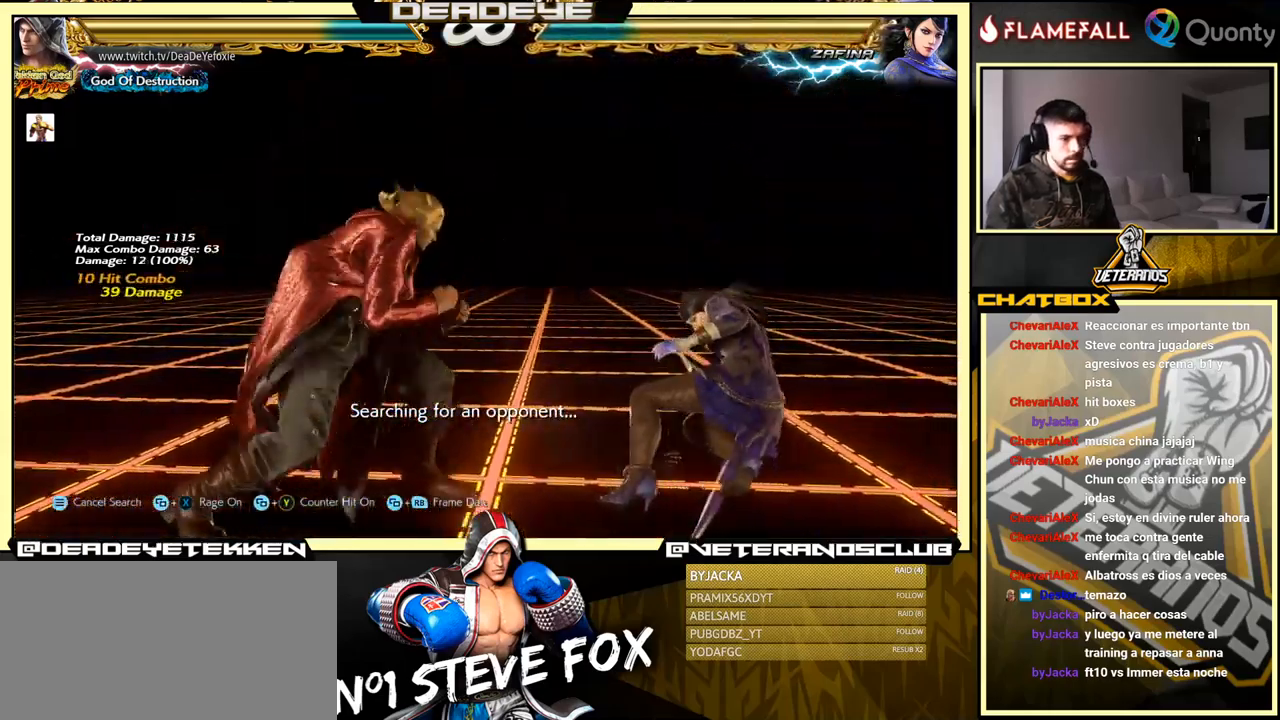
{"buttons": ["SQUARE"], "left_stick": "center", "events": [[50, "CROSS", "up"], [100, "R1", "down"], [100, "TRIANGLE", "down"], [117, "left_stick", "center"], [133, "R1", "up"], [133, "TRIANGLE", "up"], [167, "SQUARE", "down"], [200, "SQUARE", "up"], [283, "SQUARE", "down"], [300, "SQUARE", "up"], [317, "R1", "down"], [317, "TRIANGLE", "down"], [333, "R1", "up"], [350, "TRIANGLE", "up"], [383, "SQUARE", "down"], [400, "SQUARE", "up"], [433, "R1", "down"], [433, "TRIANGLE", "down"], [450, "TRIANGLE", "up"], [467, "R1", "up"], [500, "SQUARE", "down"]]}
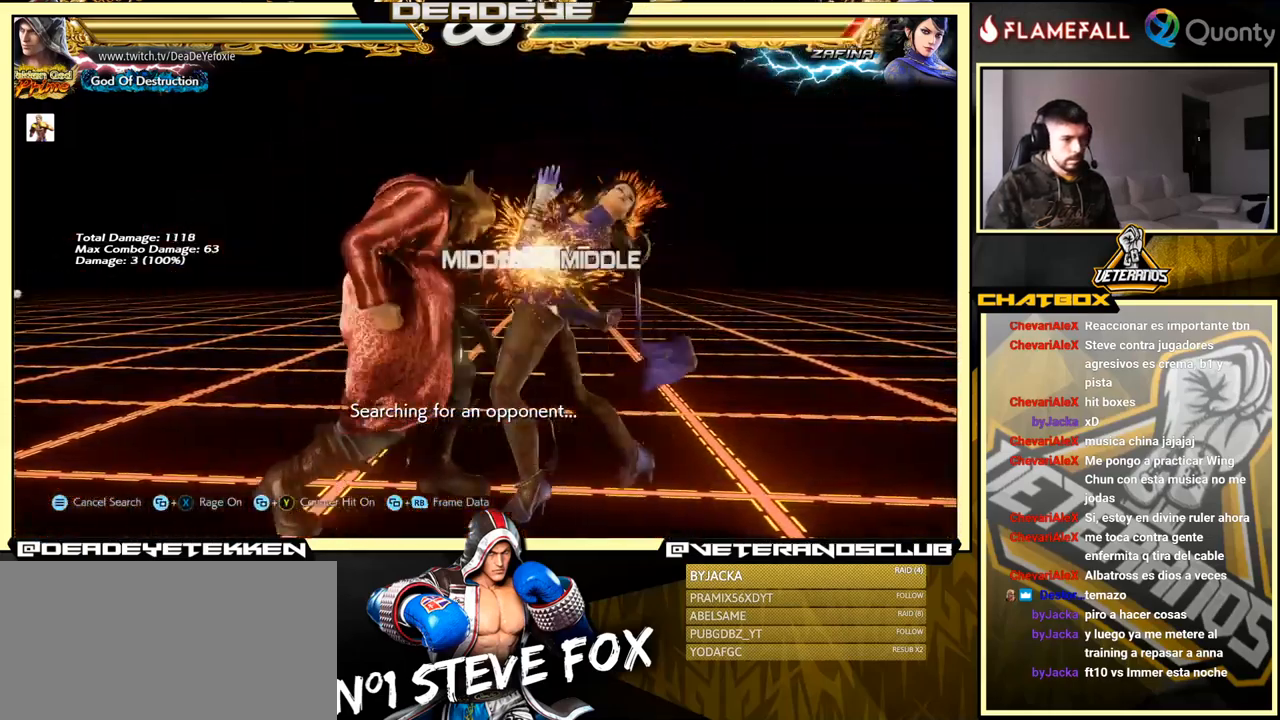
{"buttons": [], "left_stick": "center", "events": [[50, "R1", "down"], [50, "SQUARE", "up"], [50, "TRIANGLE", "down"], [67, "R1", "up"], [67, "TRIANGLE", "up"], [100, "SQUARE", "down"], [133, "SQUARE", "up"], [150, "R1", "down"], [150, "TRIANGLE", "down"], [167, "R1", "up"], [167, "TRIANGLE", "up"], [217, "SQUARE", "down"], [250, "R1", "down"], [250, "TRIANGLE", "down"], [267, "SQUARE", "up"], [283, "R1", "up"], [283, "TRIANGLE", "up"], [333, "SQUARE", "down"], [367, "R1", "down"], [367, "TRIANGLE", "down"], [383, "R1", "up"], [383, "TRIANGLE", "up"], [400, "SQUARE", "up"], [417, "SQUARE", "down"], [467, "SQUARE", "up"], [467, "TRIANGLE", "down"], [483, "R1", "down"], [500, "R1", "up"], [500, "TRIANGLE", "up"]]}
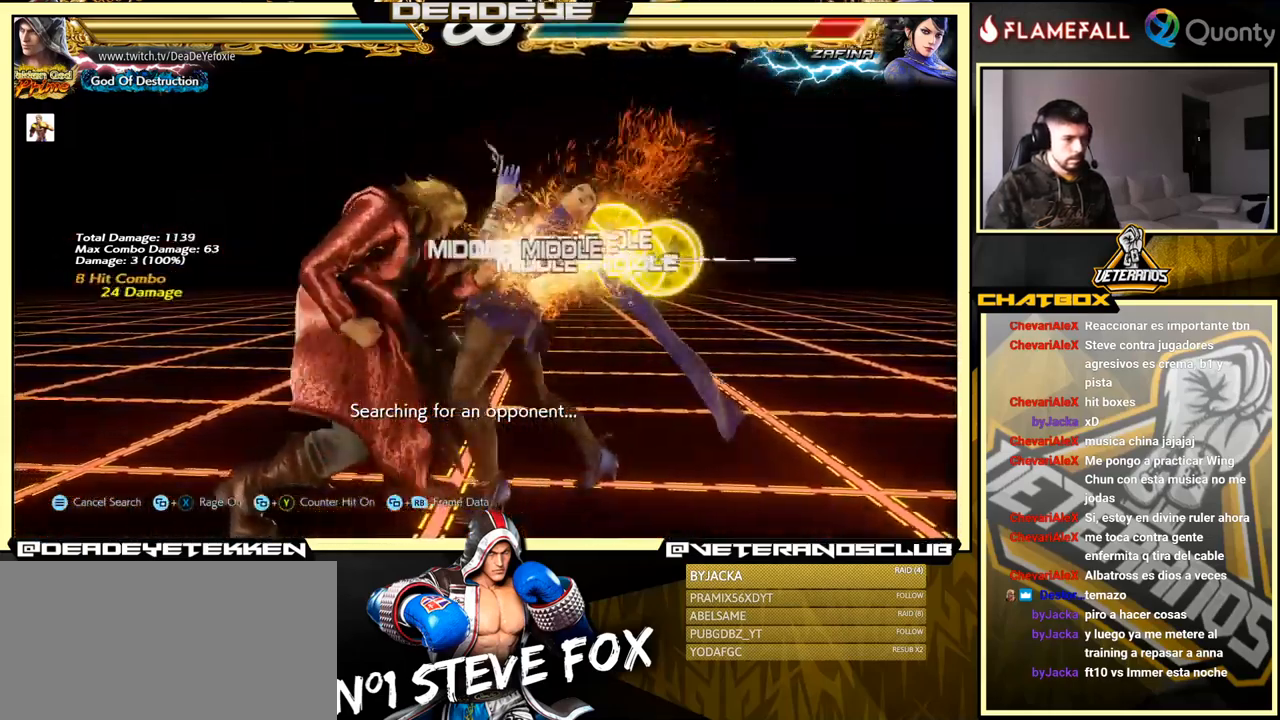
{"buttons": [], "left_stick": "center", "events": [[50, "SQUARE", "down"], [83, "R1", "down"], [83, "TRIANGLE", "down"], [100, "SQUARE", "up"], [117, "R1", "up"], [117, "TRIANGLE", "up"], [150, "SQUARE", "down"], [183, "R1", "down"], [183, "TRIANGLE", "down"], [200, "SQUARE", "up"], [217, "R1", "up"], [217, "TRIANGLE", "up"], [250, "SQUARE", "down"], [300, "R1", "down"], [300, "SQUARE", "up"], [300, "TRIANGLE", "down"], [334, "TRIANGLE", "up"], [350, "R1", "up"]]}
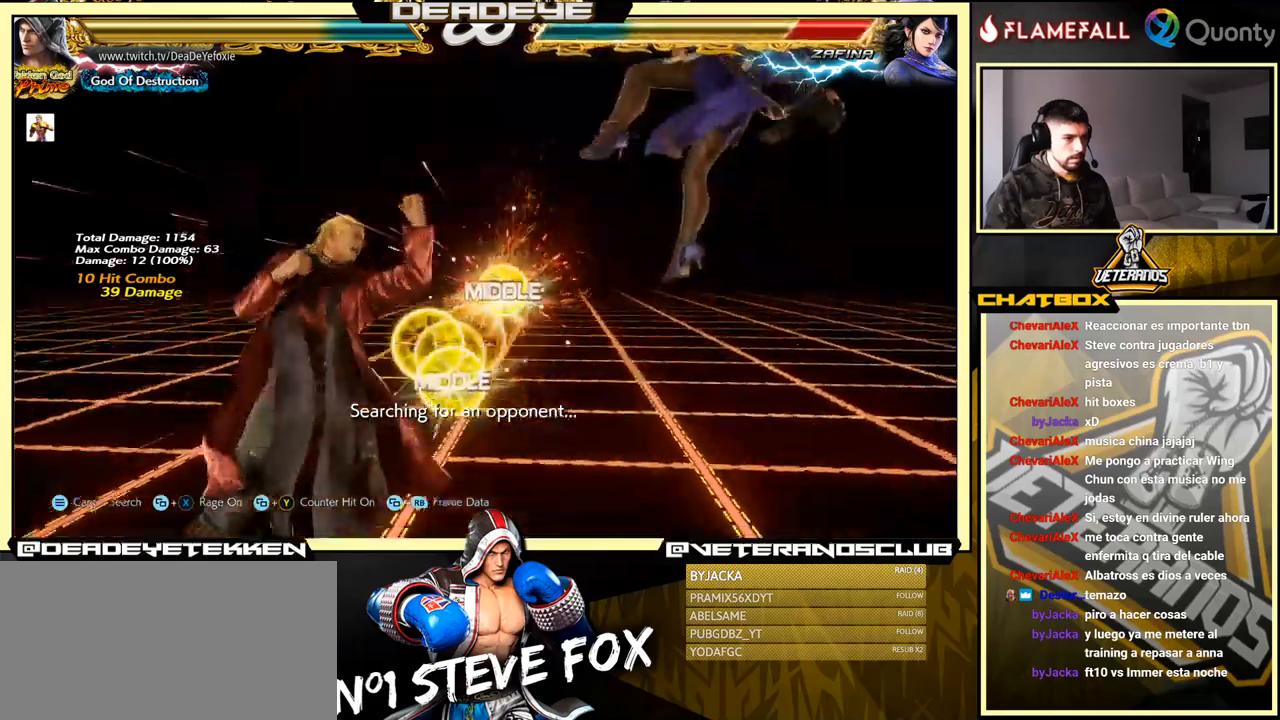
{"buttons": [], "left_stick": "right", "events": [[217, "left_stick", "right"]]}